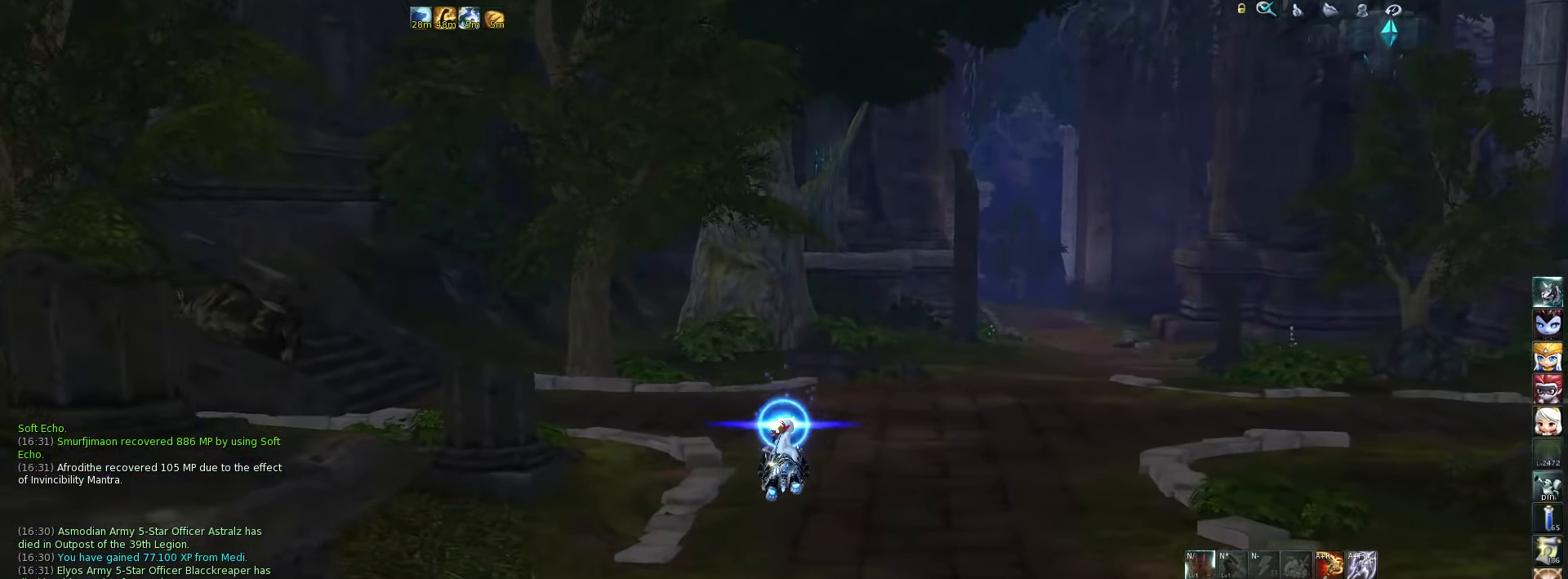
Gameplay with keyboard; each line is a JSON object with the keys held at the frame after it. "events" lists presses ("down") and releases ("up") of ".", "/", "0", "1", "2", "3", "4", "5", "6", "7", "8", "9", "a", "alt_l", "alt_r", "b", "backslash", "backspace", "c", "caps_lock", "comma", "ctrl_l", "ctrl_r", "d", "down", "e", "equals", "escape", "f", "f1", "f10", "f11", "f12", "f2", "f3", "f4", "f5", "f6", "f7", "f8", "f9", "g", "h", "i", "j", "k", "l", "lbracket", "left", "m", "minus", "n", "o", "p", "q", "quote", "r", "rbracket", "return", "right", "s", "semicolon", "shift_l", "shift_r", "space", "super", "t", "tab", "tilde", "u", "up", "v", "w", "x", "y" and "z" between this image and that frame as [ms after this image, input, new state], when the widget could be followed in between. No other keys are recorded. Mouse input is not recorded.
{"keys": ["space", "w"], "events": [[416, "space", "down"]]}
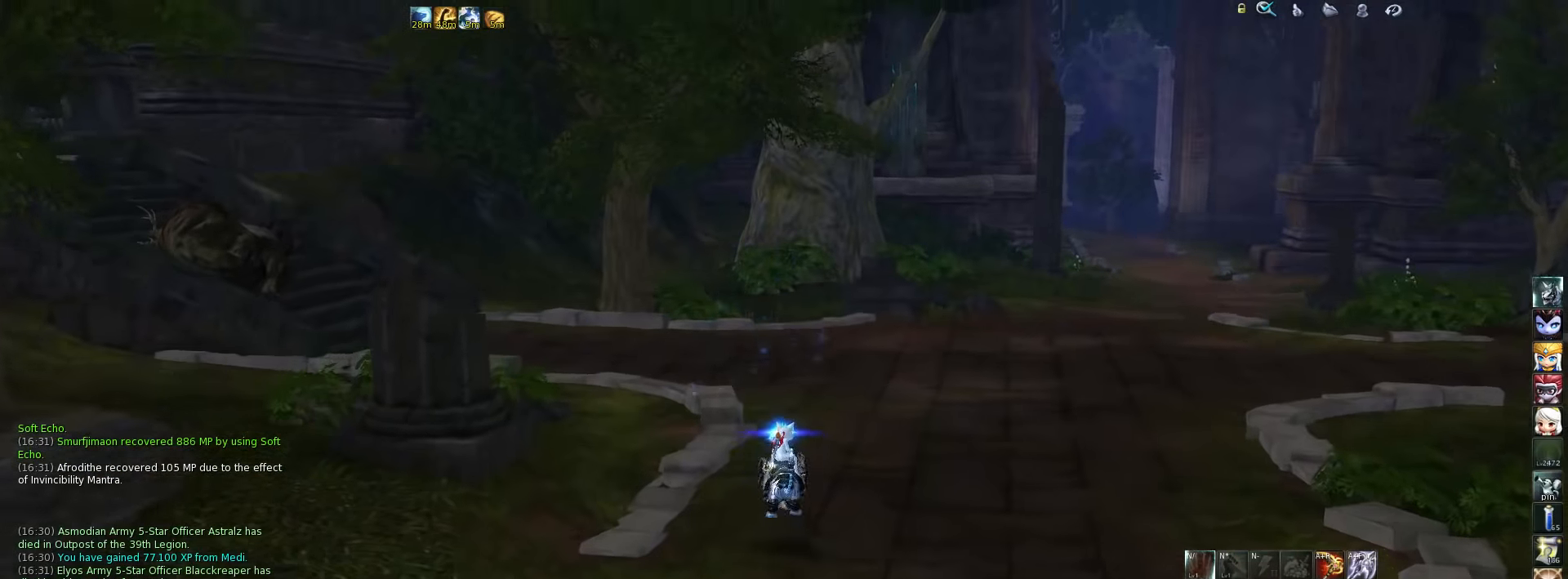
{"keys": ["w"], "events": [[50, "space", "up"]]}
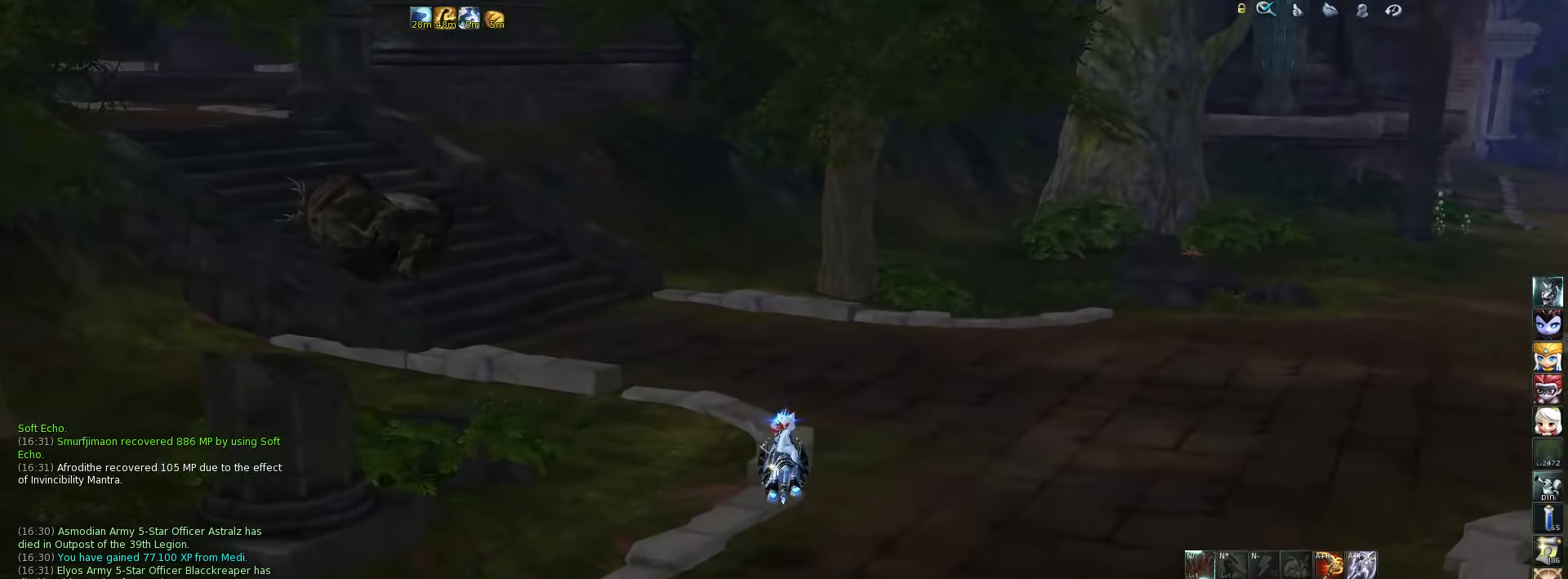
{"keys": ["w"], "events": [[250, "space", "down"], [383, "space", "up"]]}
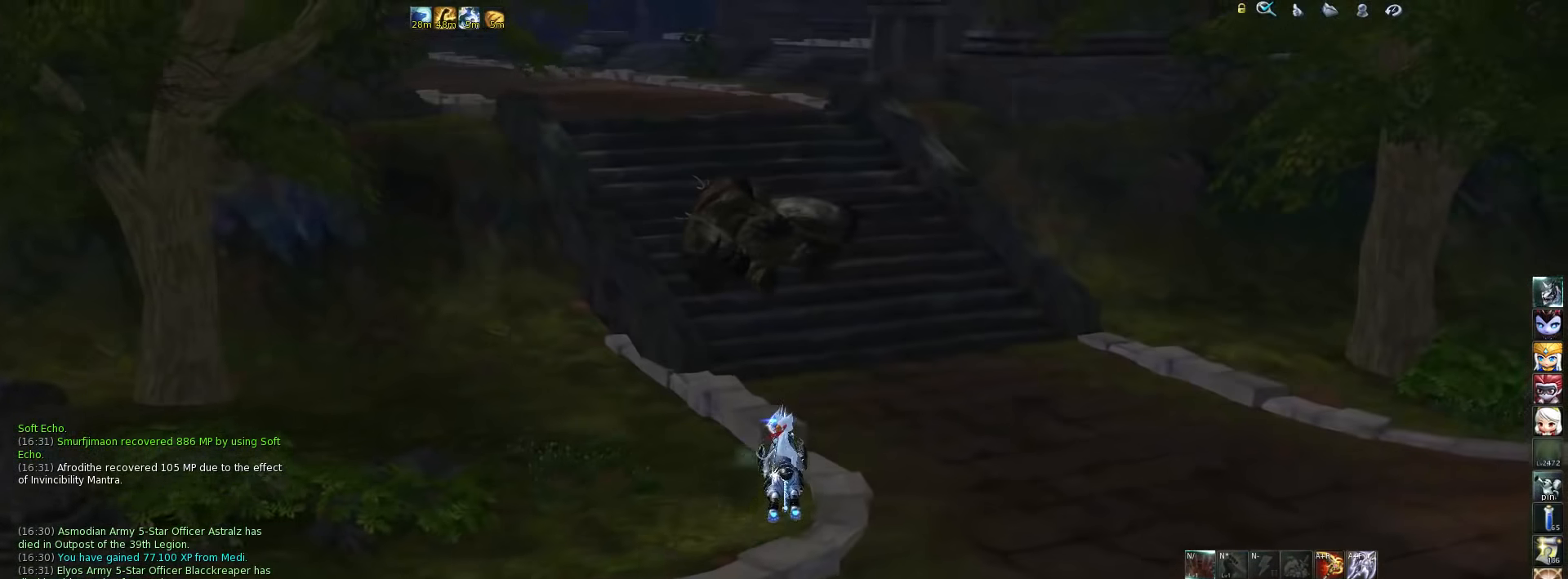
{"keys": ["d", "w"], "events": [[216, "d", "down"]]}
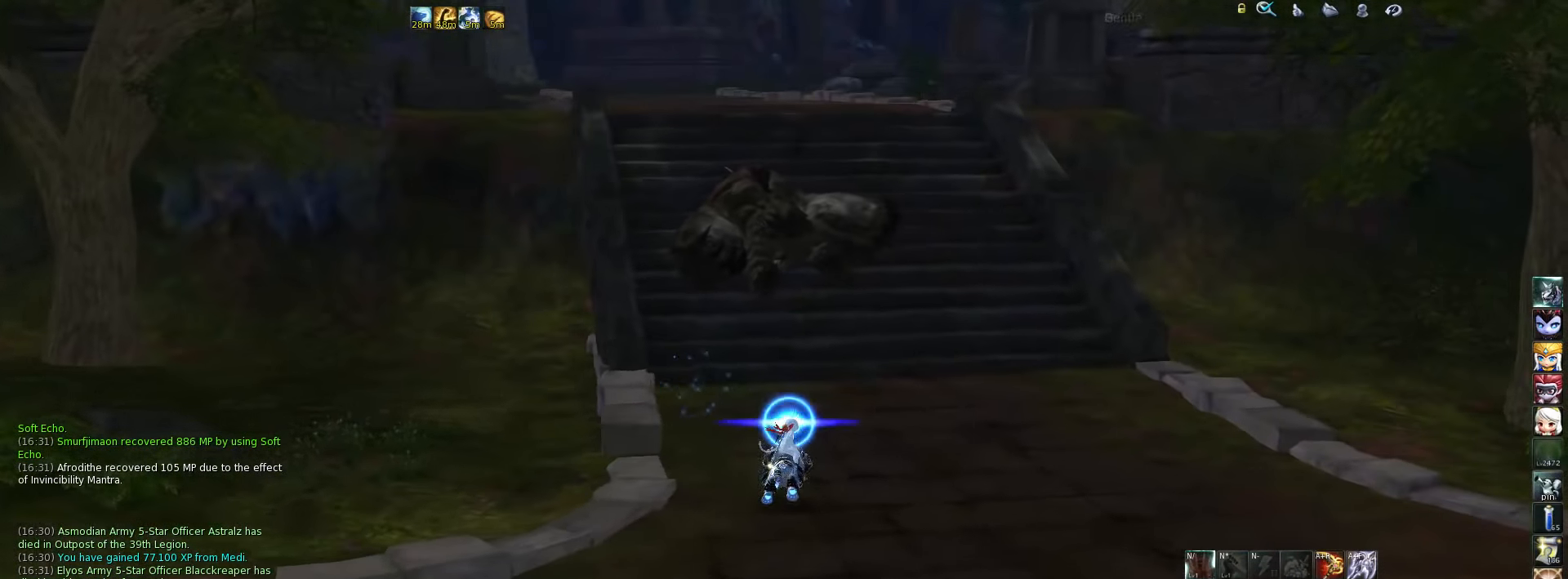
{"keys": ["w"], "events": [[83, "d", "up"]]}
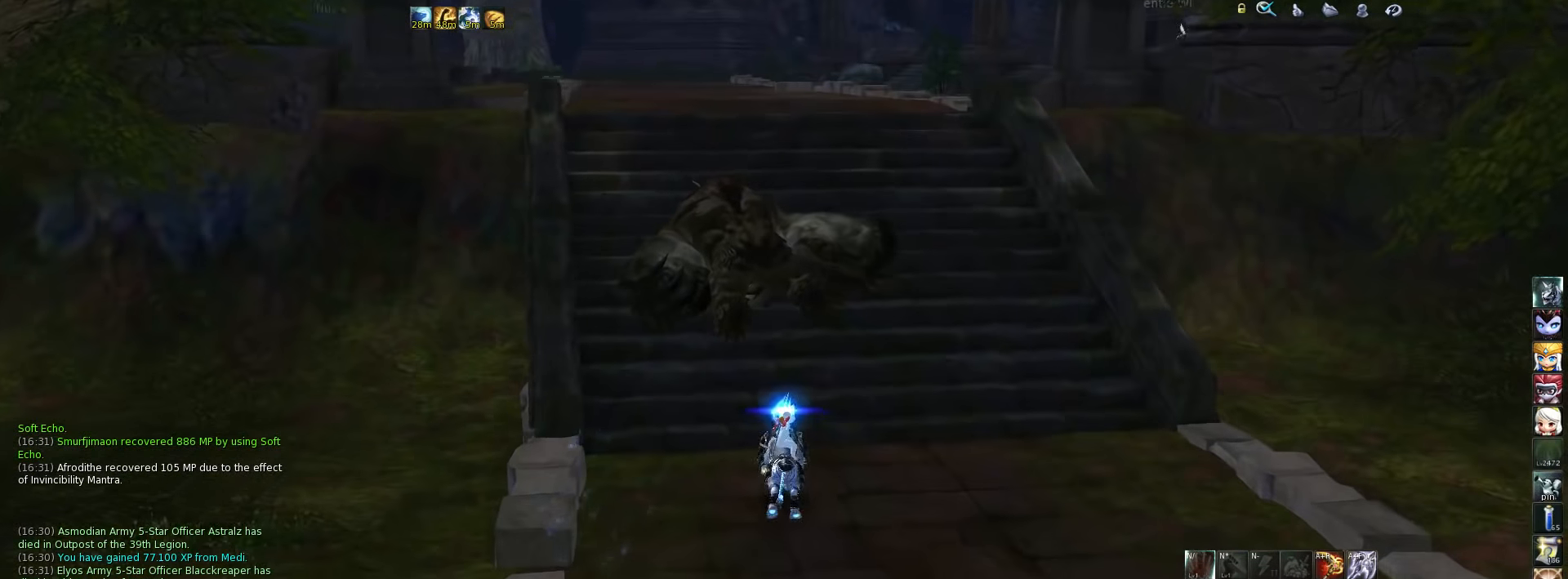
{"keys": ["d", "w"], "events": [[50, "space", "down"], [183, "space", "up"], [483, "d", "down"]]}
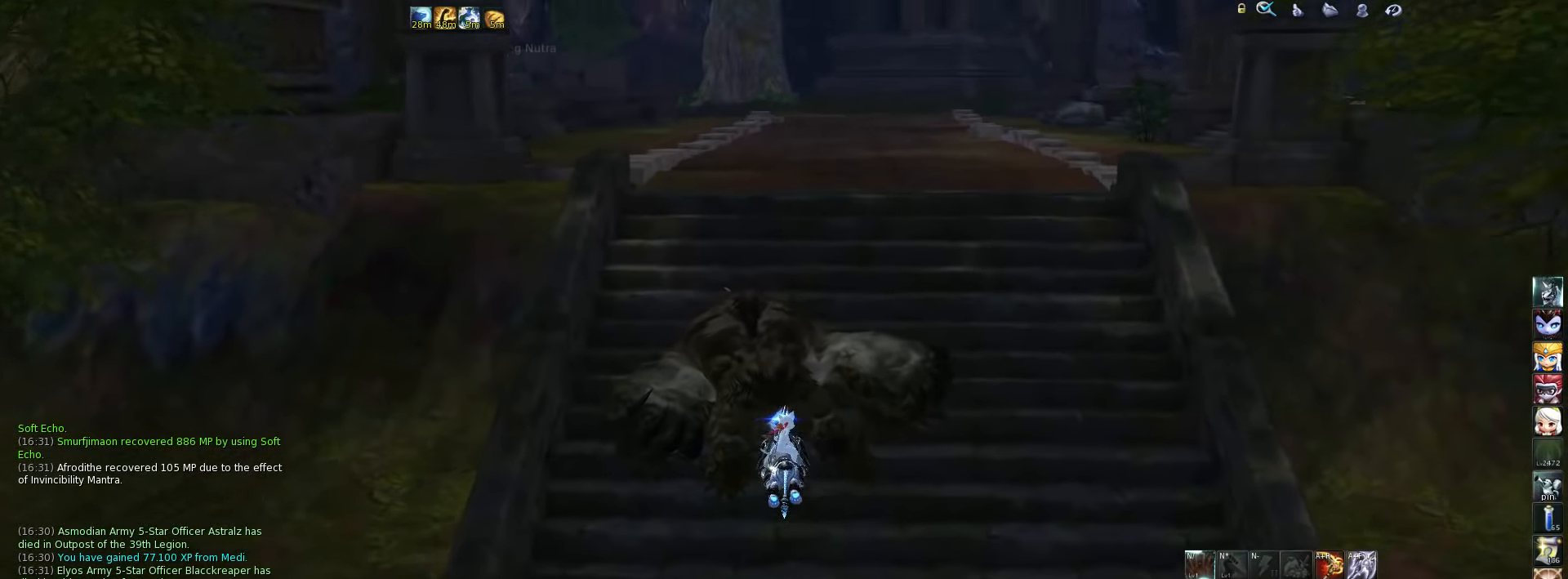
{"keys": ["w"], "events": [[83, "d", "up"]]}
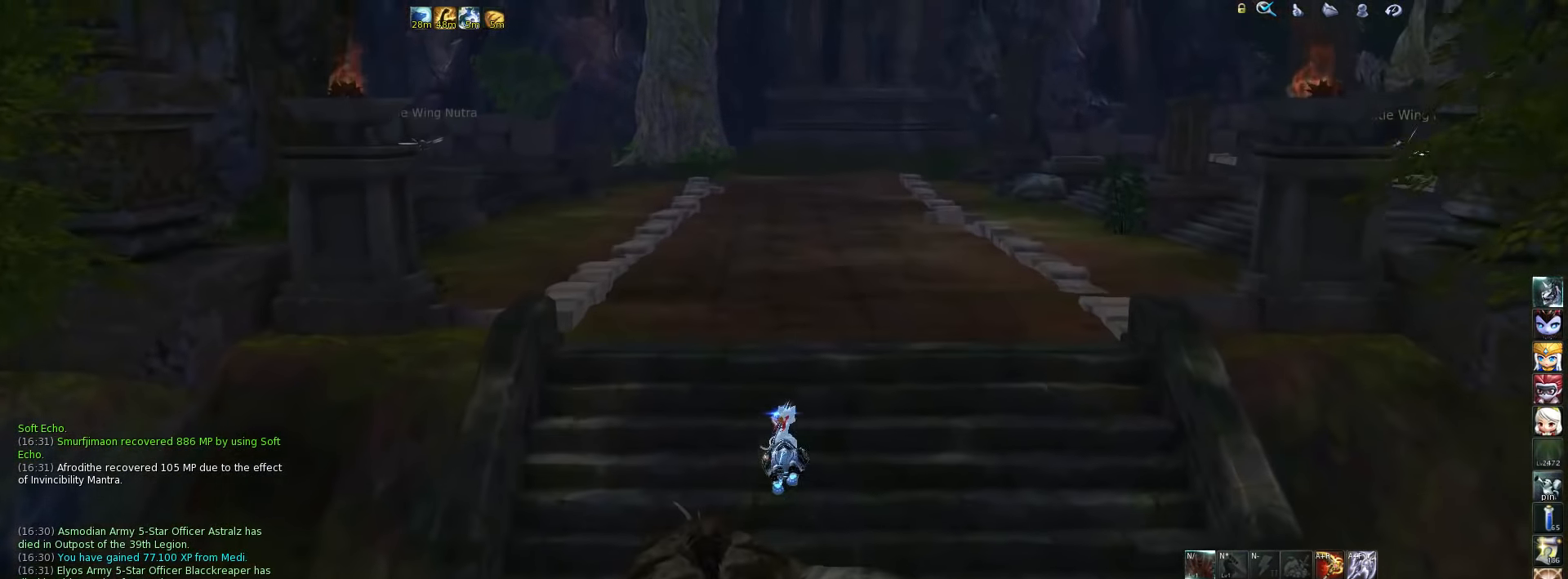
{"keys": ["space", "w"], "events": [[350, "space", "down"]]}
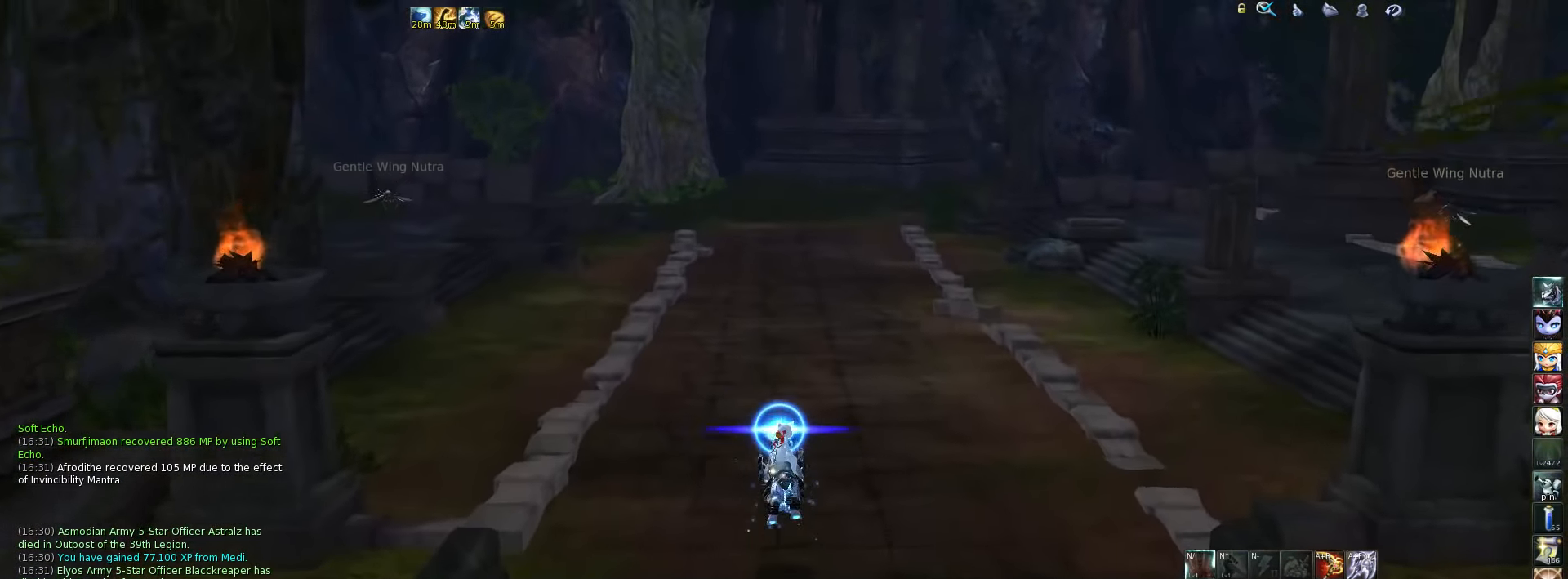
{"keys": ["w"], "events": [[16, "space", "up"]]}
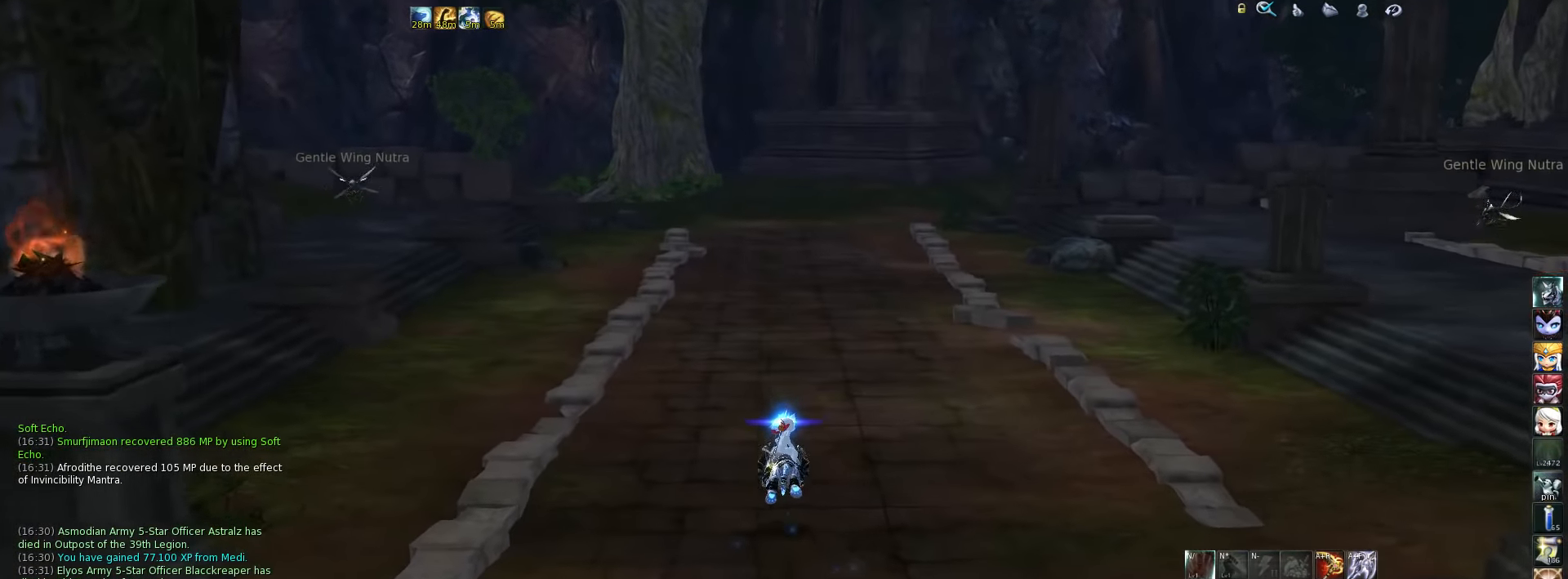
{"keys": ["w"], "events": []}
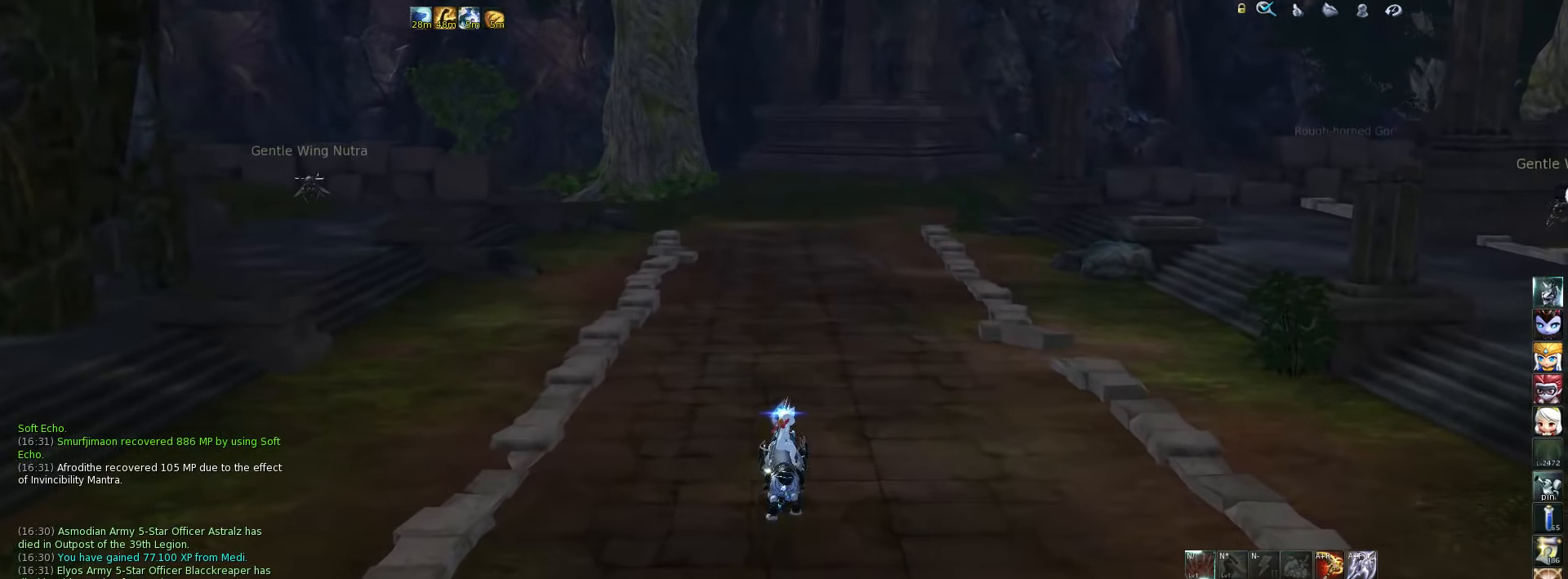
{"keys": ["w"], "events": []}
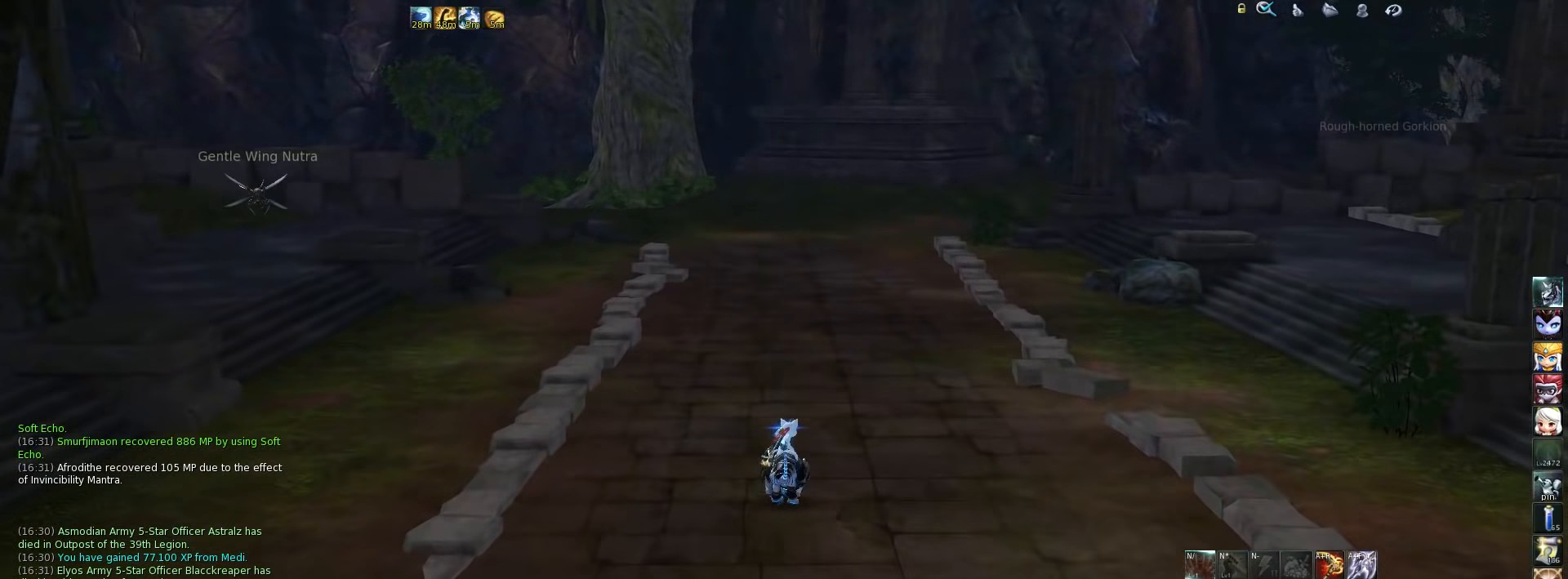
{"keys": ["w"], "events": []}
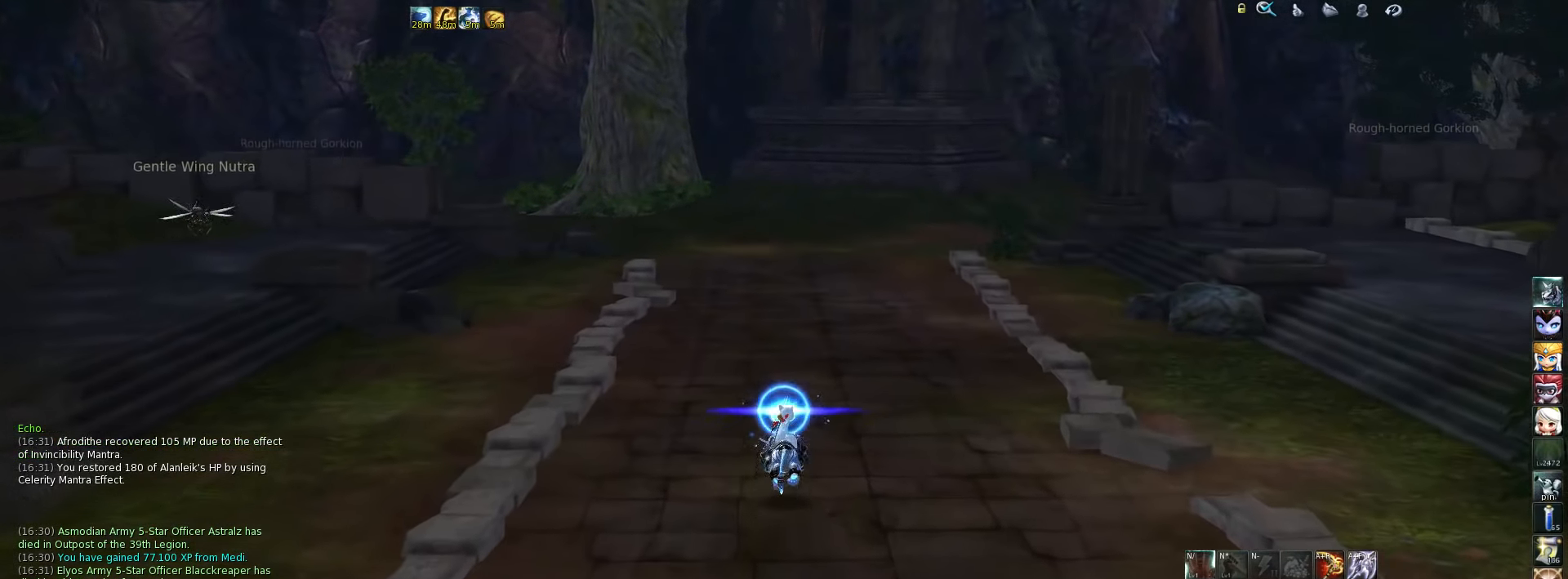
{"keys": ["w"], "events": []}
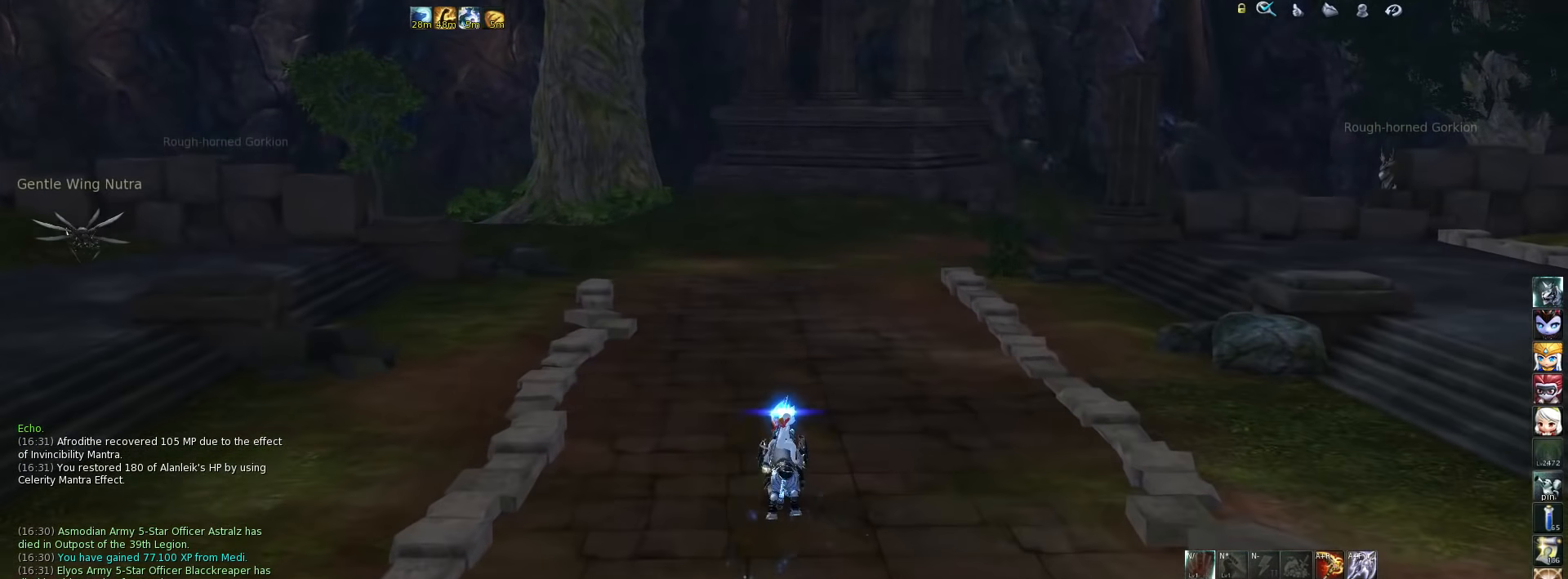
{"keys": ["space", "w"], "events": [[500, "space", "down"]]}
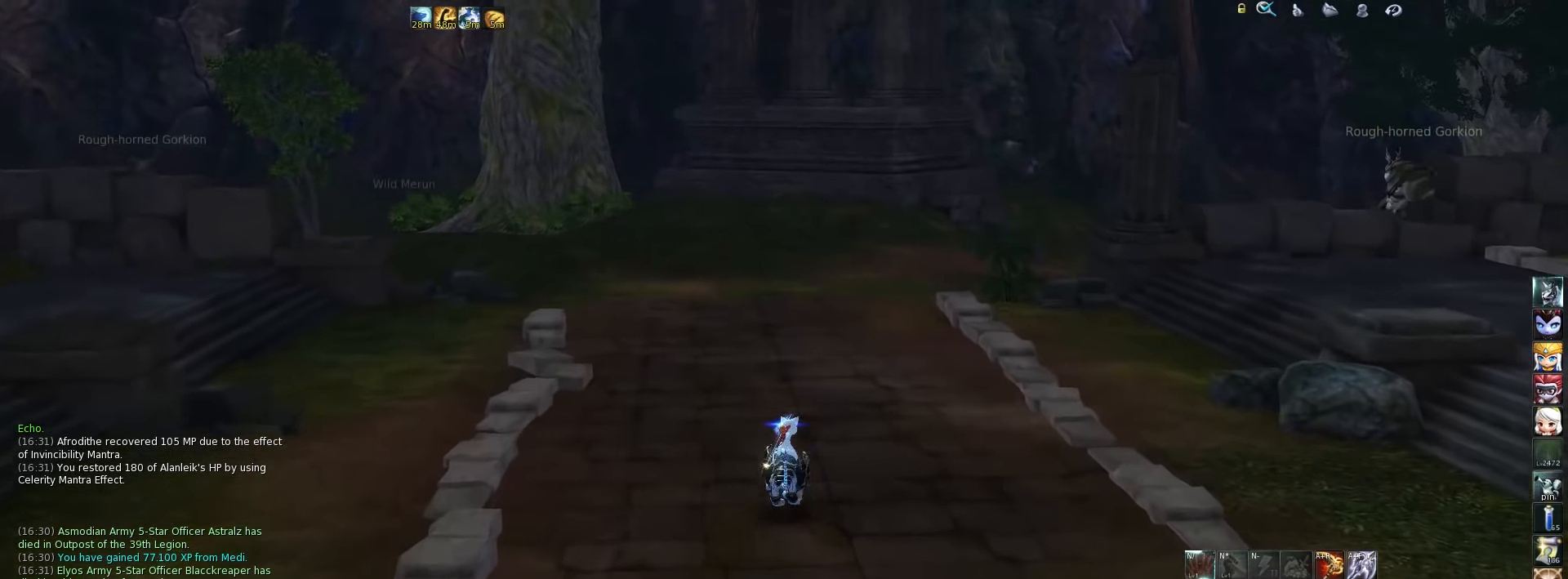
{"keys": ["w"], "events": [[167, "space", "up"]]}
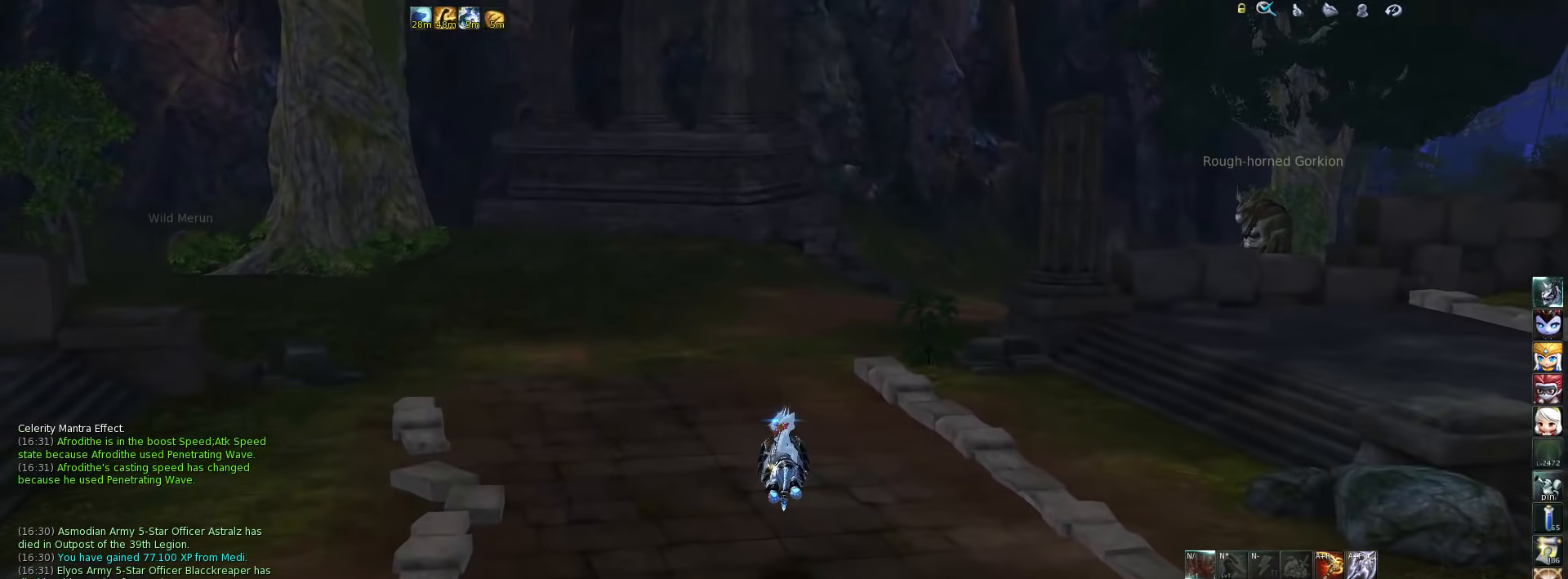
{"keys": ["w"], "events": []}
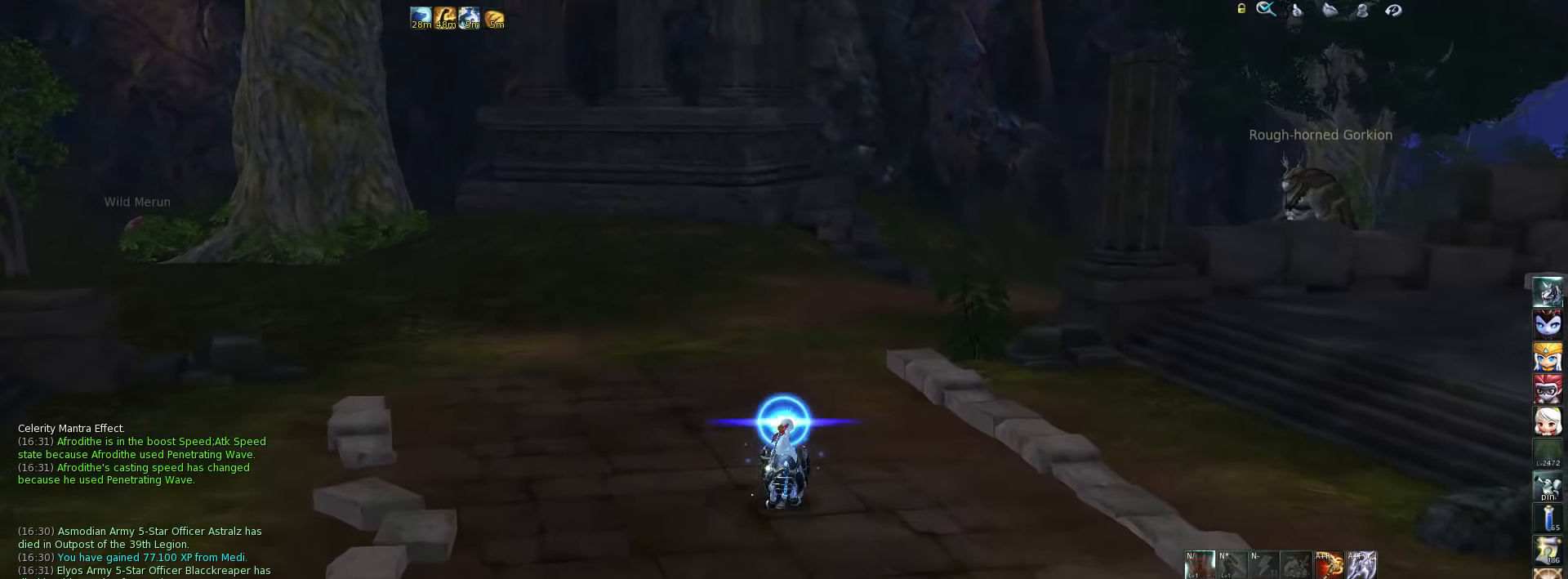
{"keys": ["w"], "events": []}
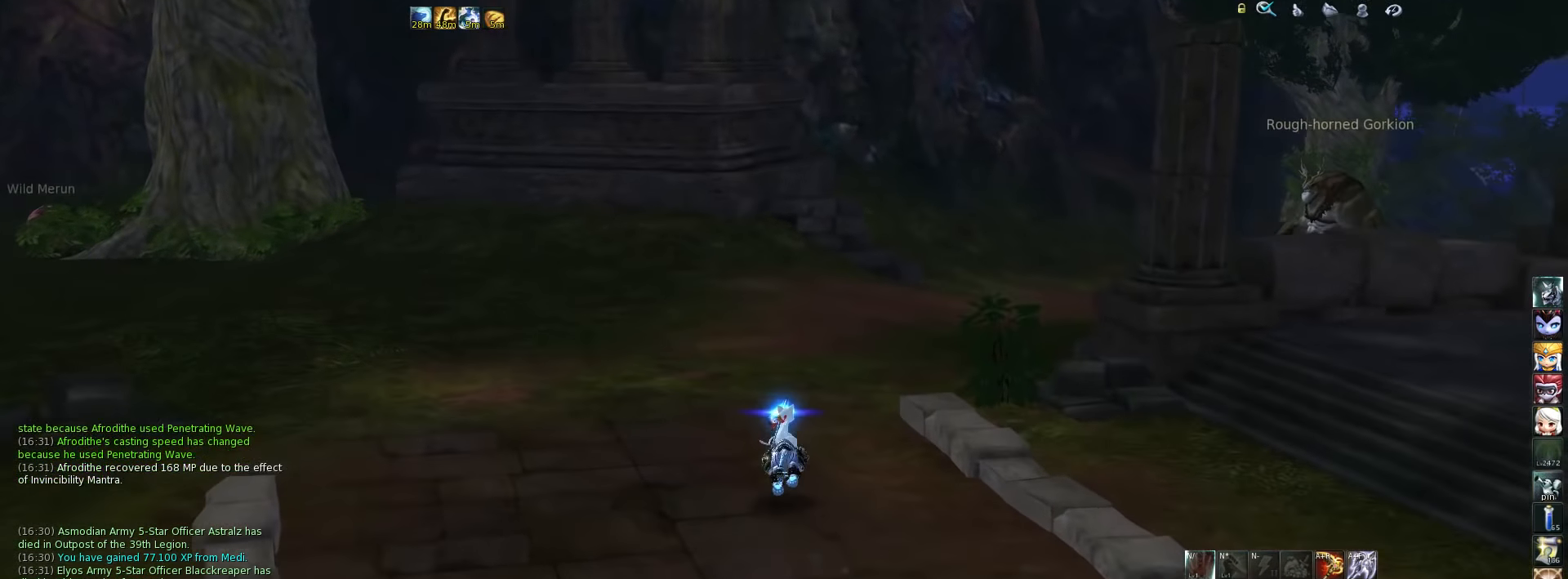
{"keys": ["w"], "events": []}
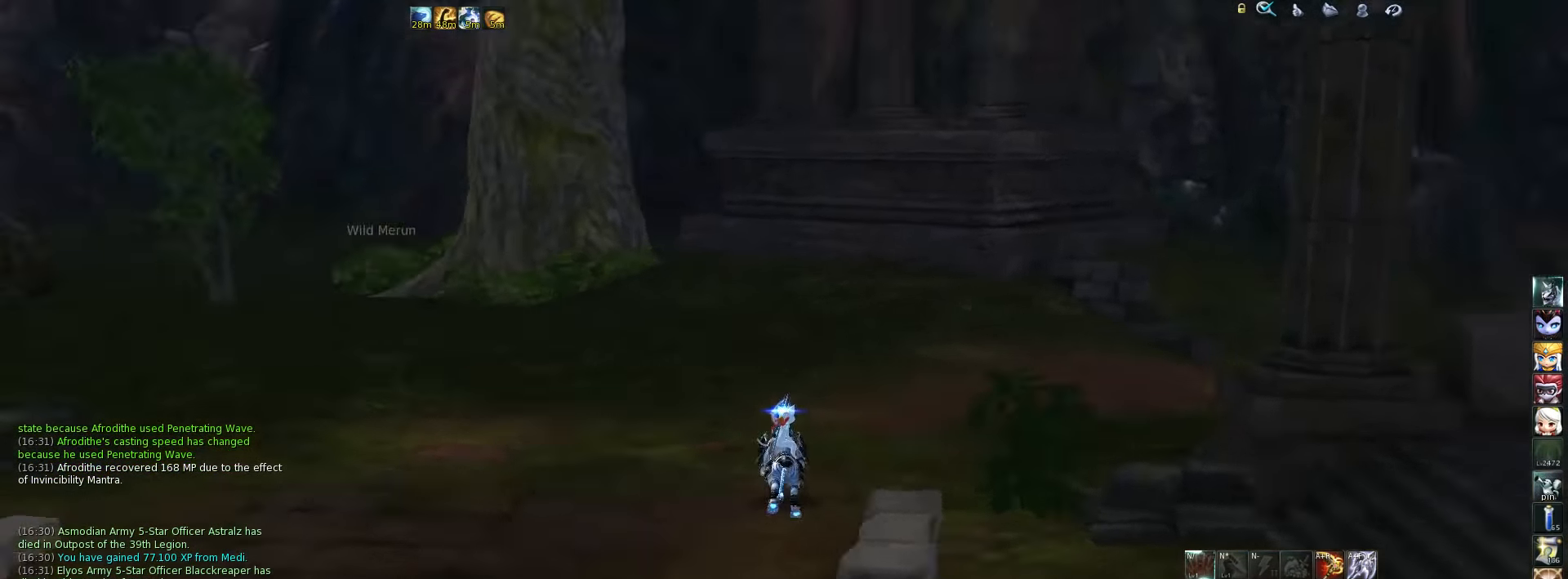
{"keys": ["w"], "events": [[267, "d", "down"], [467, "d", "up"]]}
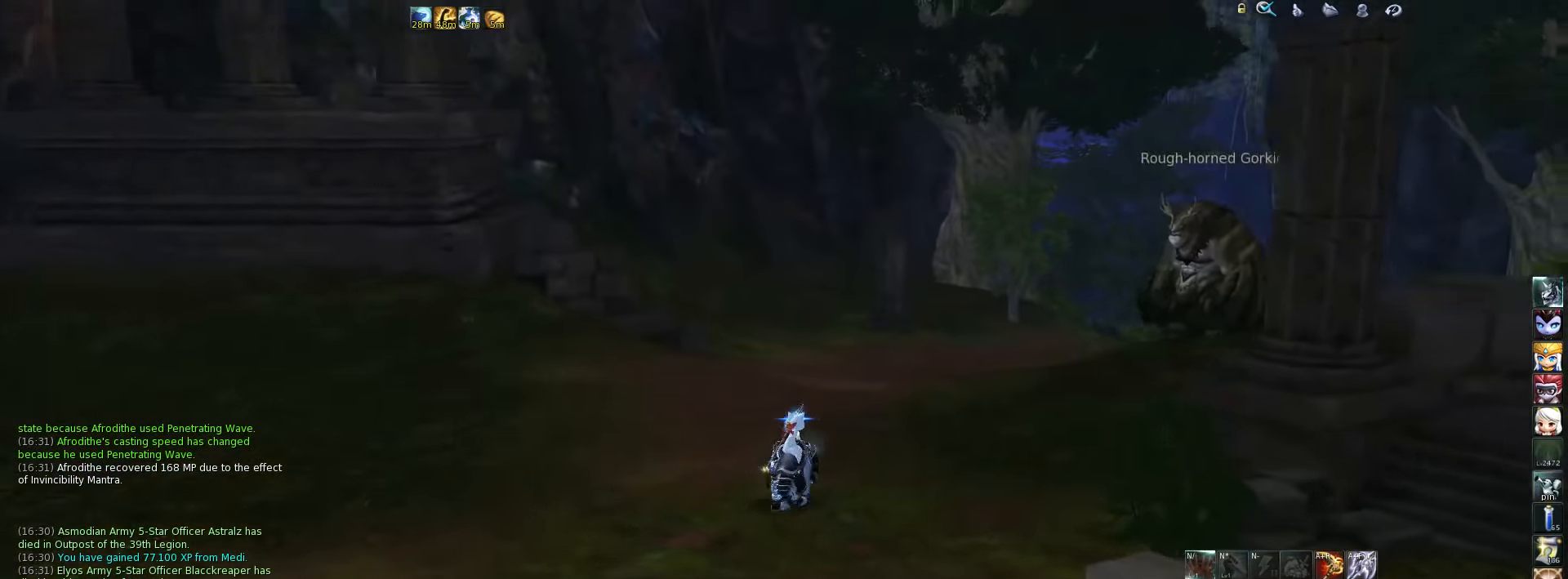
{"keys": ["w"], "events": []}
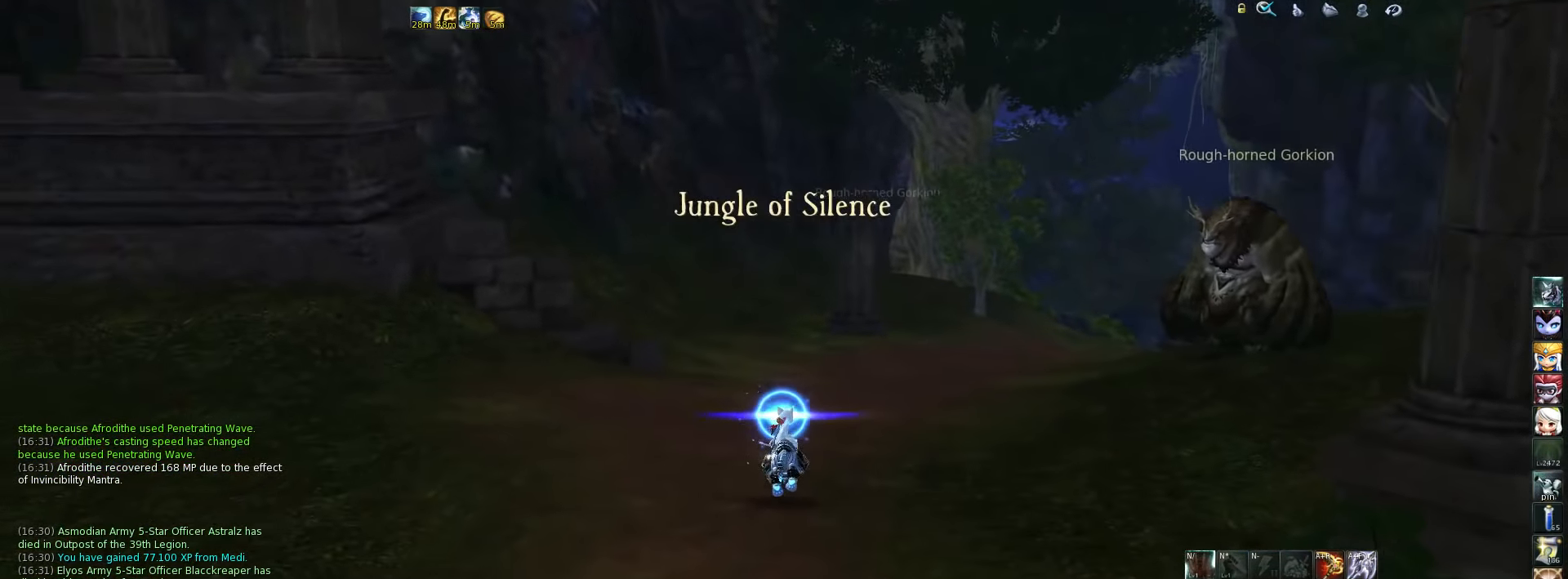
{"keys": ["space", "w"], "events": [[400, "space", "down"]]}
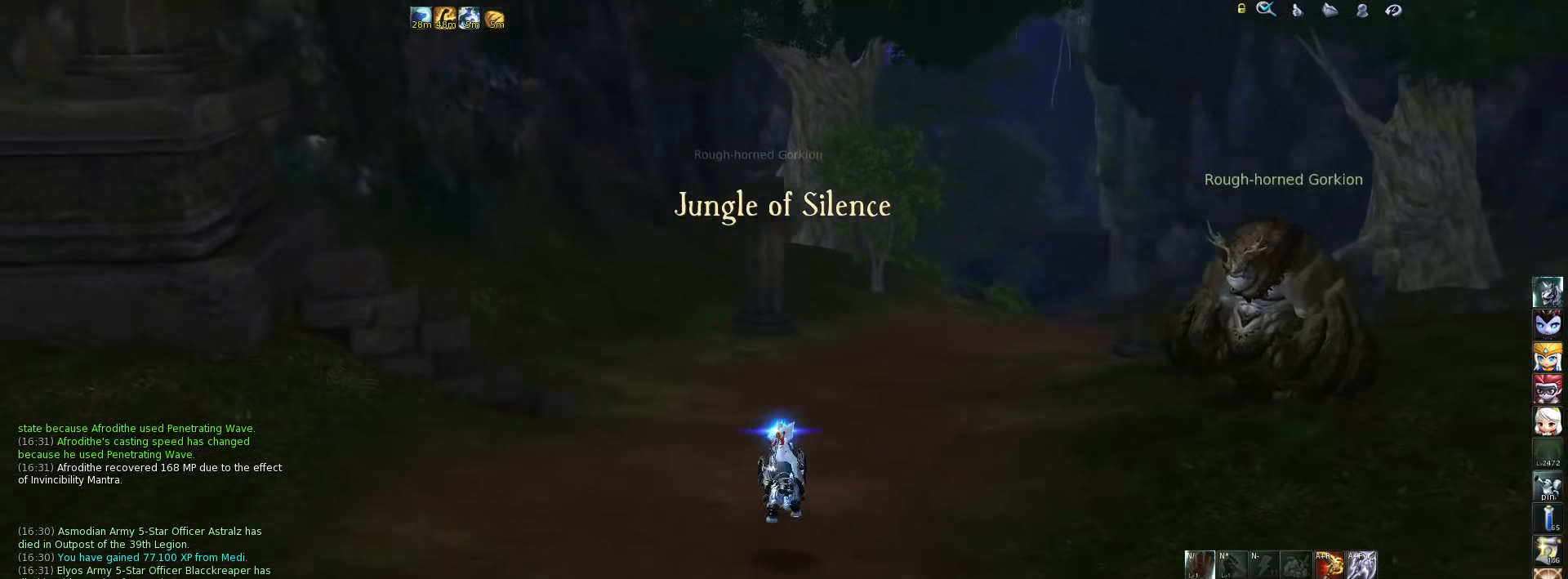
{"keys": ["w"], "events": [[33, "space", "up"]]}
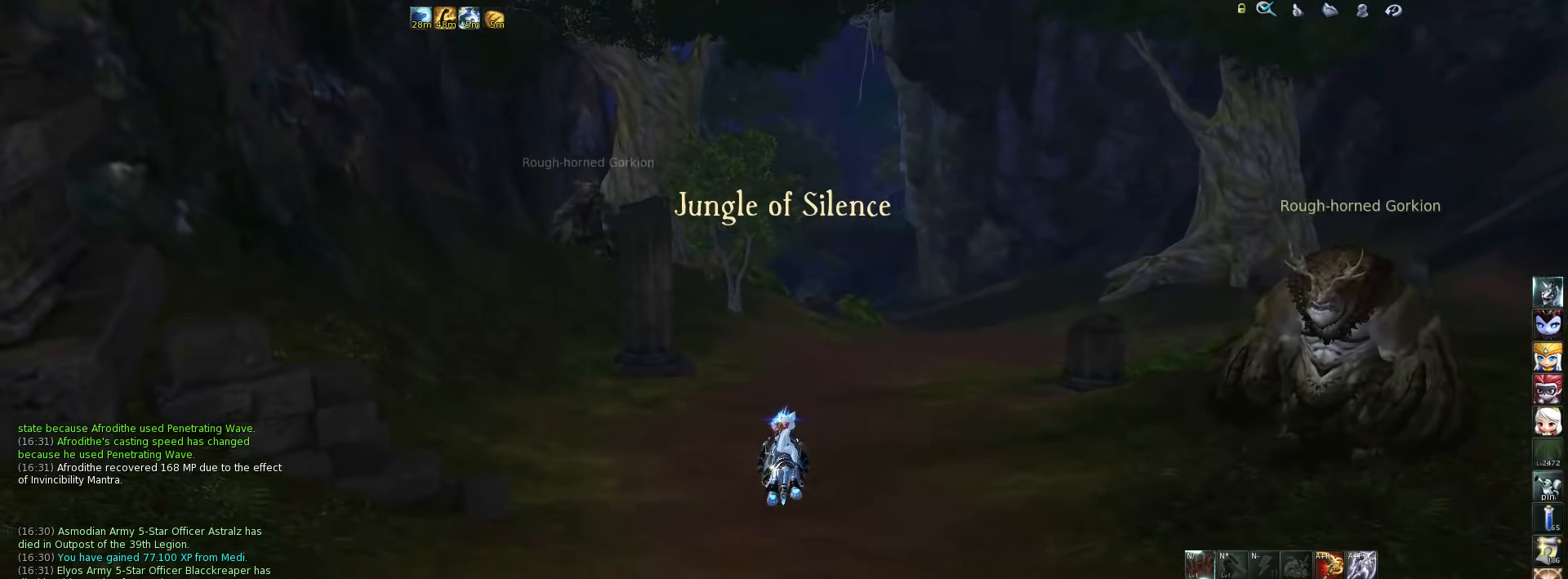
{"keys": [], "events": [[233, "w", "up"]]}
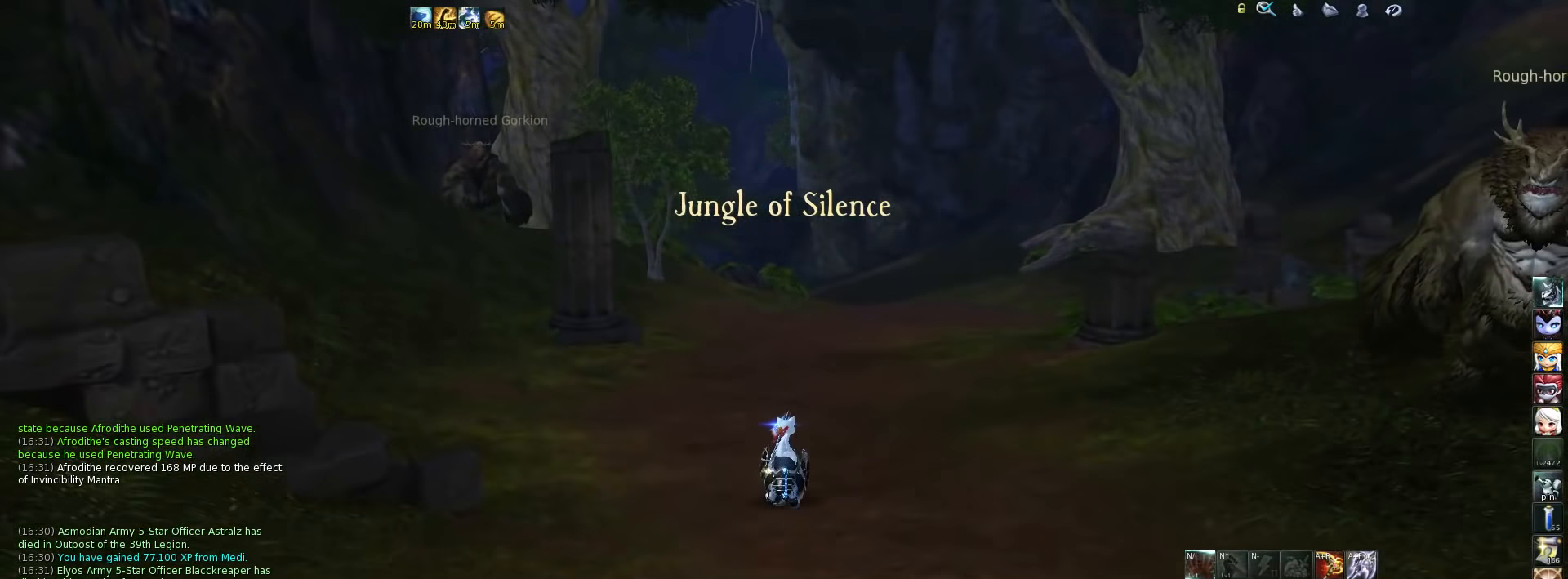
{"keys": [], "events": []}
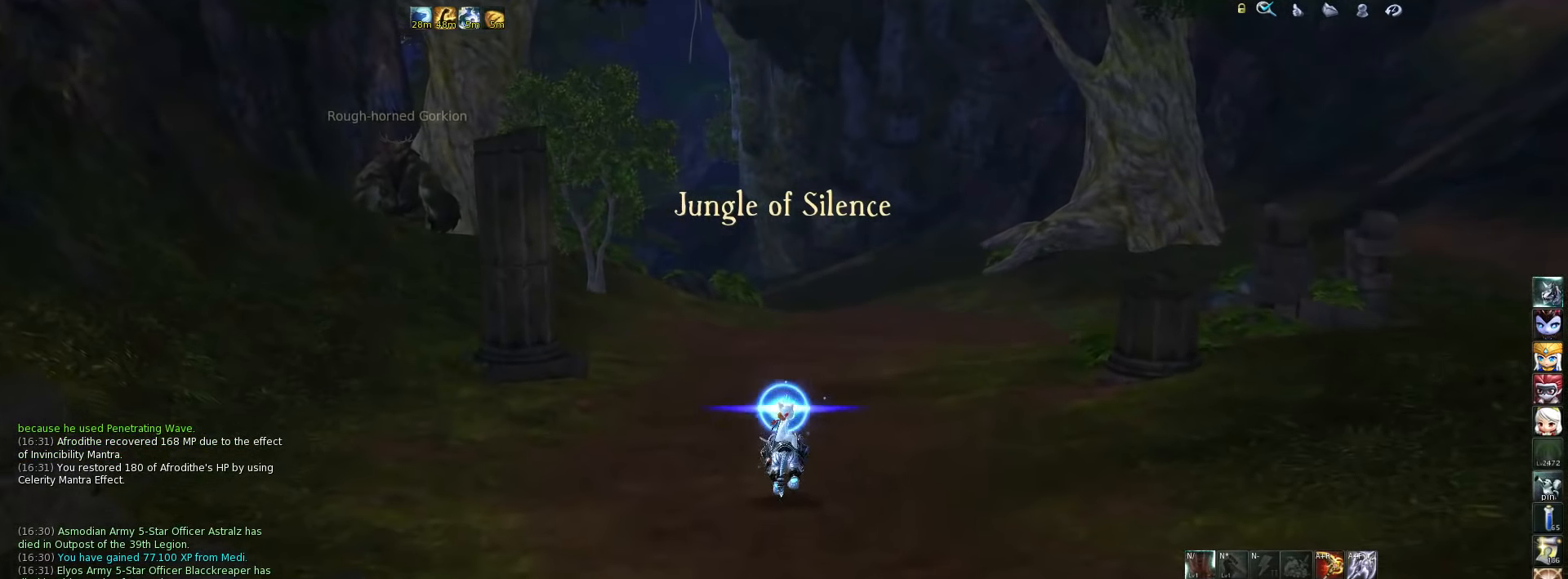
{"keys": ["n"], "events": [[417, "n", "down"]]}
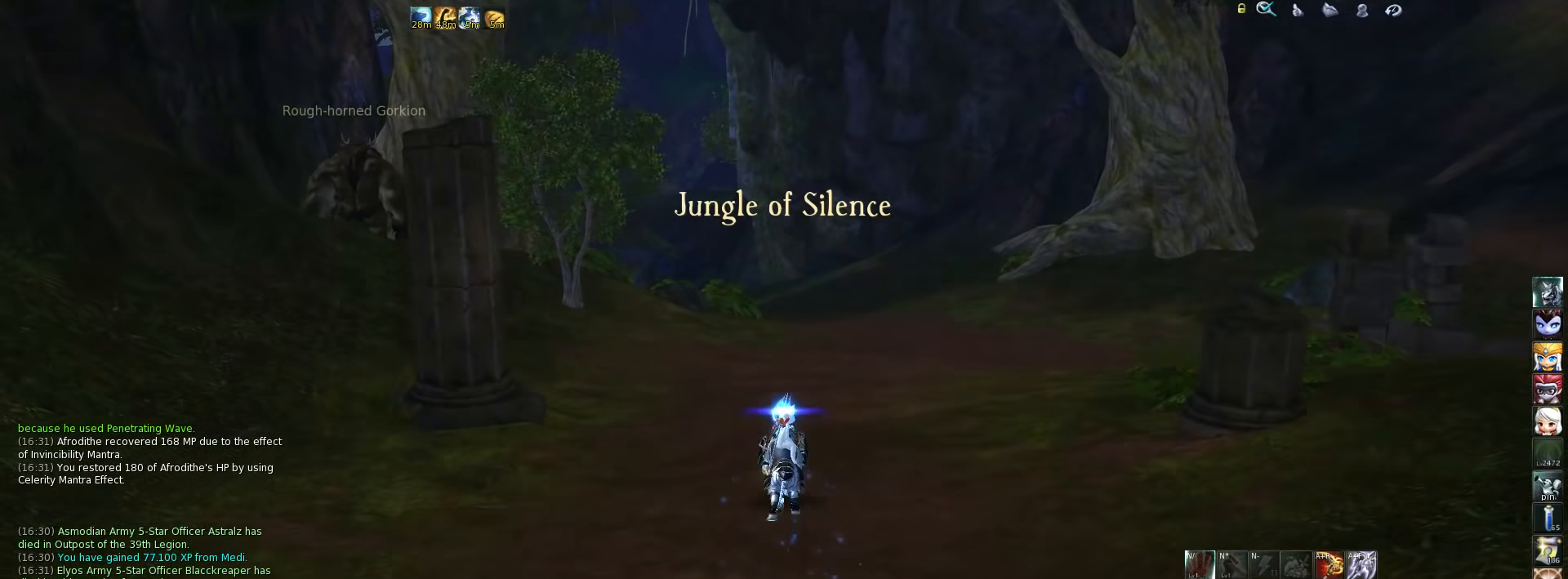
{"keys": [], "events": [[17, "n", "up"]]}
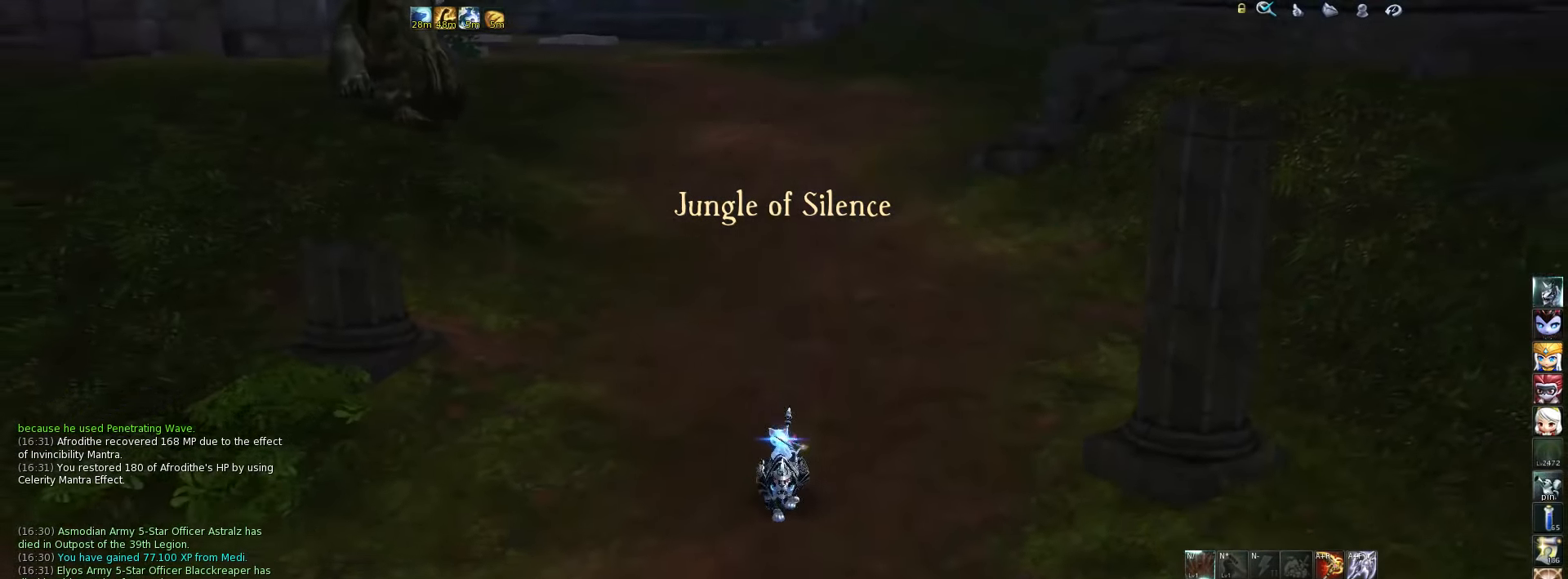
{"keys": [], "events": []}
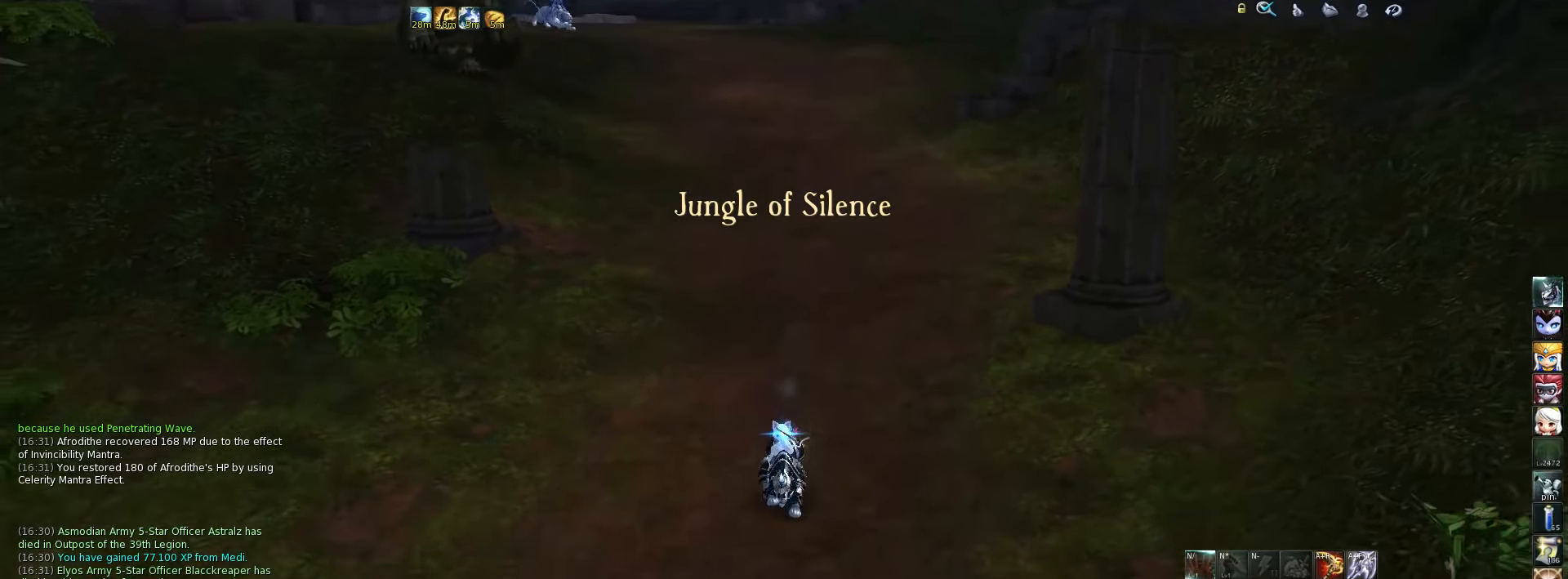
{"keys": [], "events": [[317, "n", "down"], [383, "n", "up"]]}
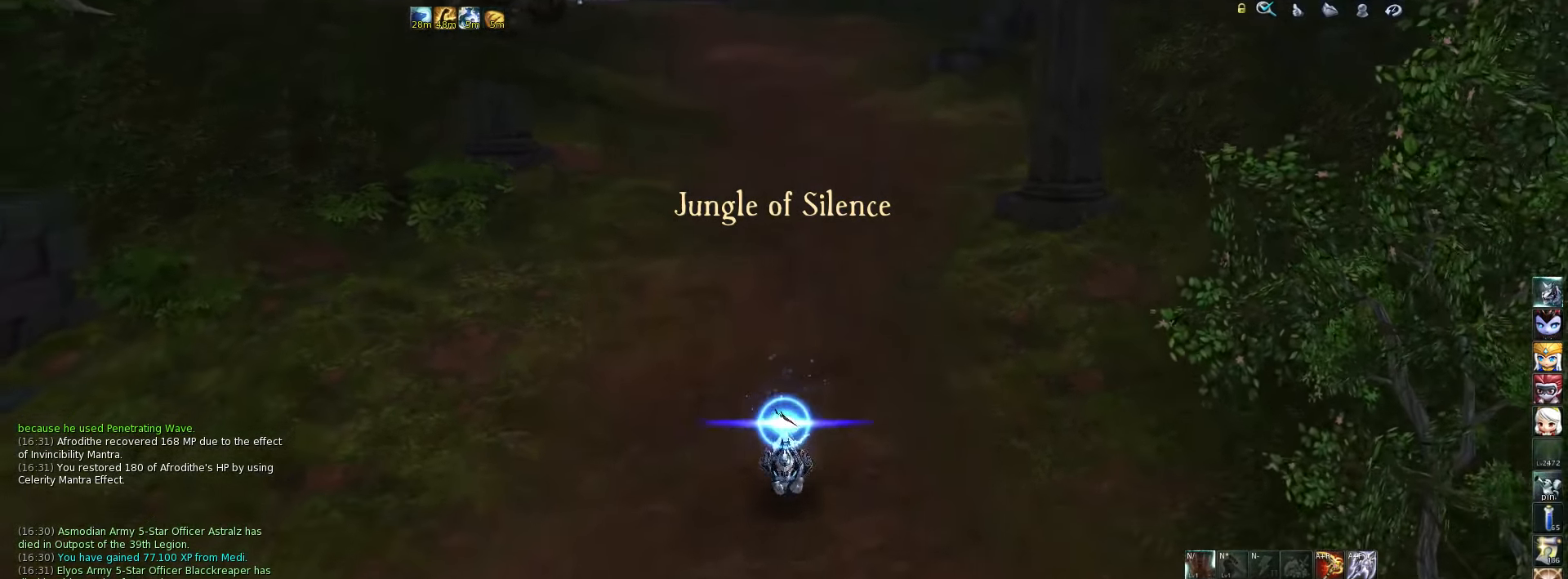
{"keys": ["a"], "events": [[450, "a", "down"]]}